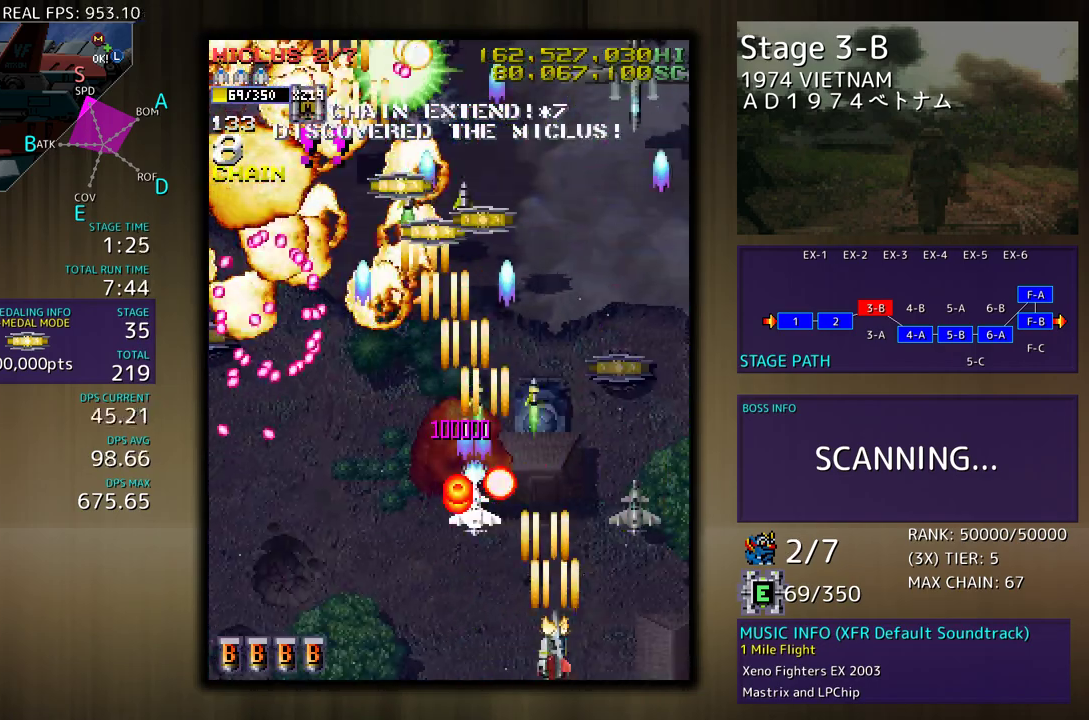
Gameplay with a controller; each line is a JSON object with the inputs held at the frame after it. "events" lists button and stick changes between this image and that frame as [ms after this image, input, new state], when the widget could be followed in between. Not read: L3 R3 other_buttons.
{"buttons": [], "events": [[100, "DPAD_RIGHT", "down"], [100, "DPAD_UP", "down"], [183, "DPAD_UP", "up"], [233, "DPAD_RIGHT", "up"]]}
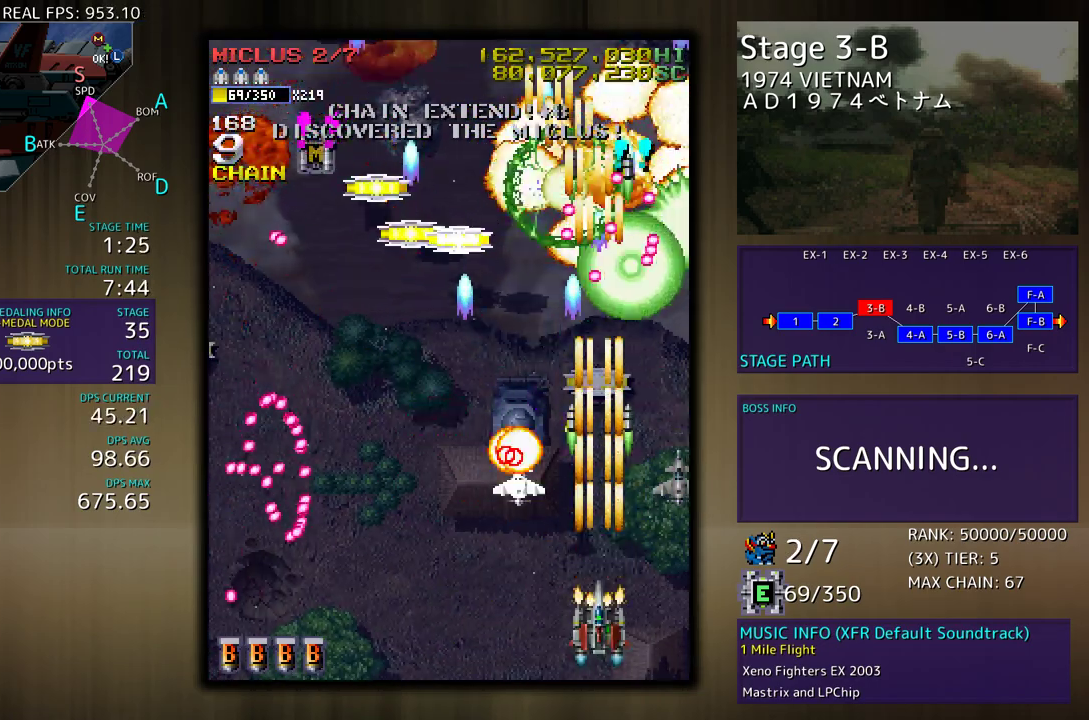
{"buttons": [], "events": [[33, "DPAD_RIGHT", "down"], [67, "DPAD_DOWN", "down"], [83, "DPAD_DOWN", "up"], [83, "DPAD_RIGHT", "up"], [217, "DPAD_DOWN", "down"], [217, "DPAD_LEFT", "down"], [283, "DPAD_DOWN", "up"], [350, "DPAD_LEFT", "up"]]}
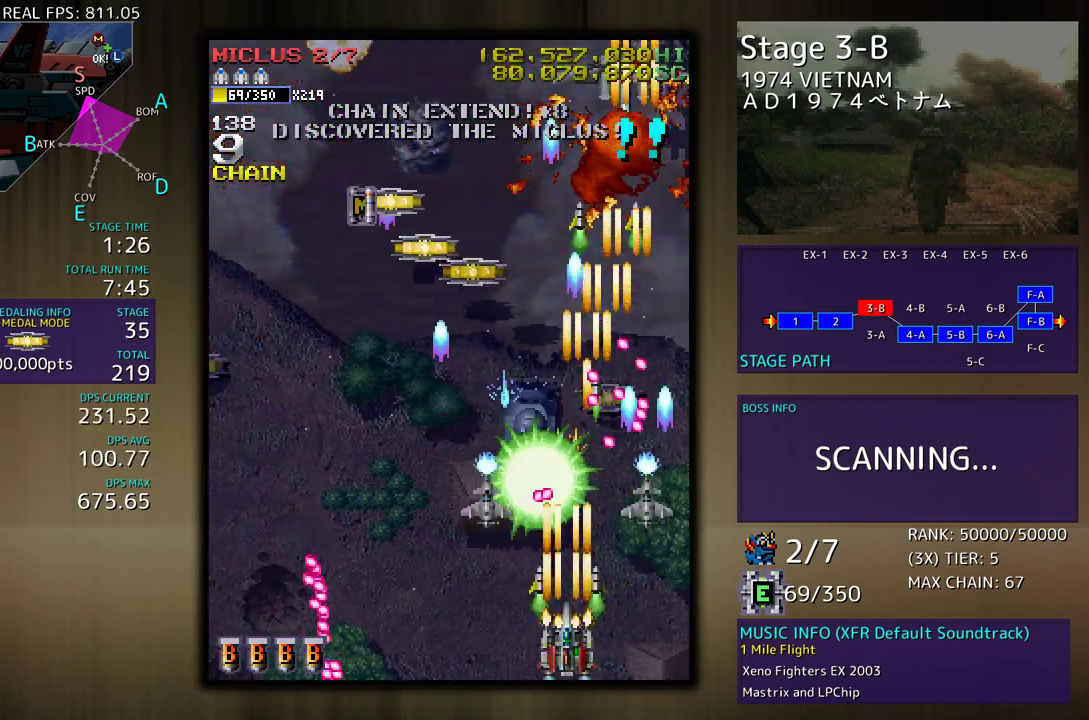
{"buttons": ["DPAD_UP", "DPAD_LEFT"], "events": [[100, "DPAD_LEFT", "down"], [200, "DPAD_UP", "down"], [250, "DPAD_LEFT", "up"], [267, "DPAD_UP", "up"], [317, "DPAD_DOWN", "down"], [317, "DPAD_LEFT", "down"], [350, "DPAD_DOWN", "up"], [450, "DPAD_UP", "down"]]}
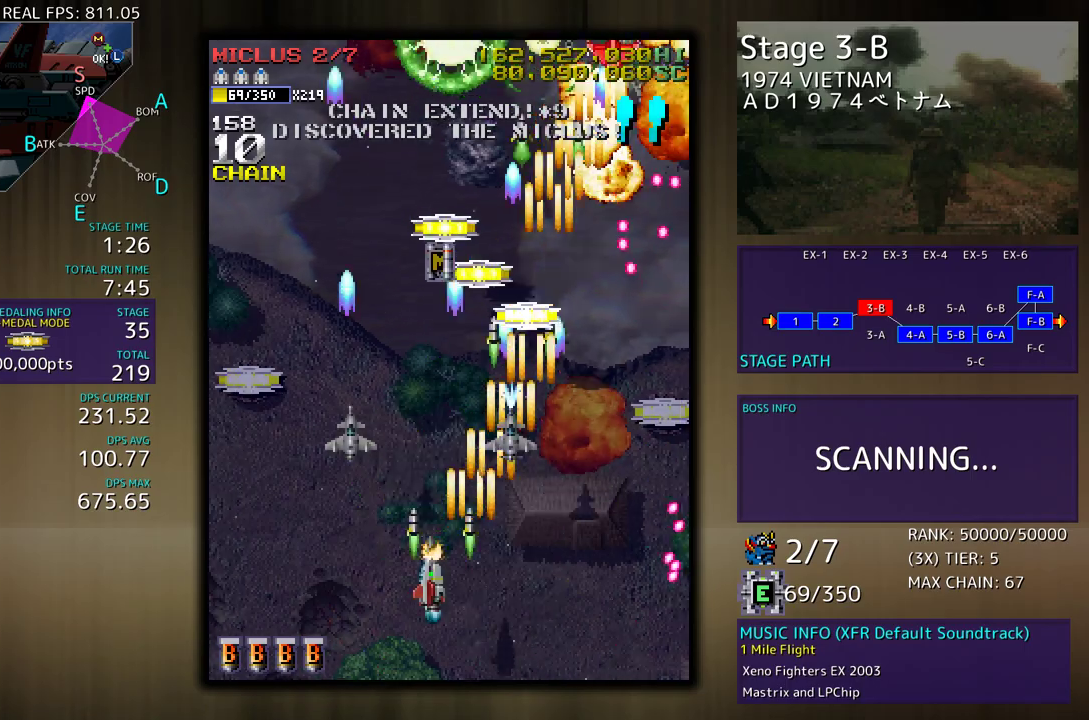
{"buttons": ["DPAD_UP", "DPAD_LEFT"], "events": [[100, "DPAD_LEFT", "up"], [100, "DPAD_UP", "up"], [167, "DPAD_DOWN", "down"], [200, "DPAD_RIGHT", "down"], [417, "DPAD_DOWN", "up"], [450, "DPAD_LEFT", "down"], [450, "DPAD_RIGHT", "up"], [450, "DPAD_UP", "down"]]}
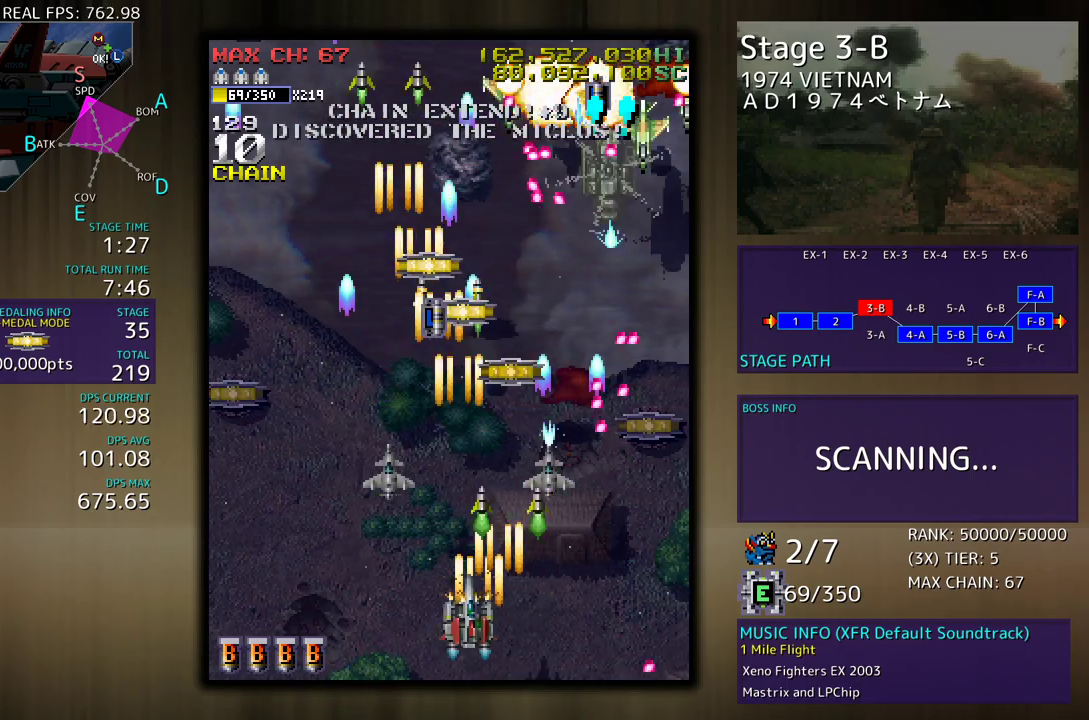
{"buttons": [], "events": [[133, "DPAD_LEFT", "up"], [167, "DPAD_RIGHT", "down"], [267, "DPAD_RIGHT", "up"], [333, "DPAD_RIGHT", "down"], [333, "DPAD_UP", "up"], [367, "DPAD_DOWN", "down"], [383, "DPAD_RIGHT", "up"], [450, "DPAD_DOWN", "up"]]}
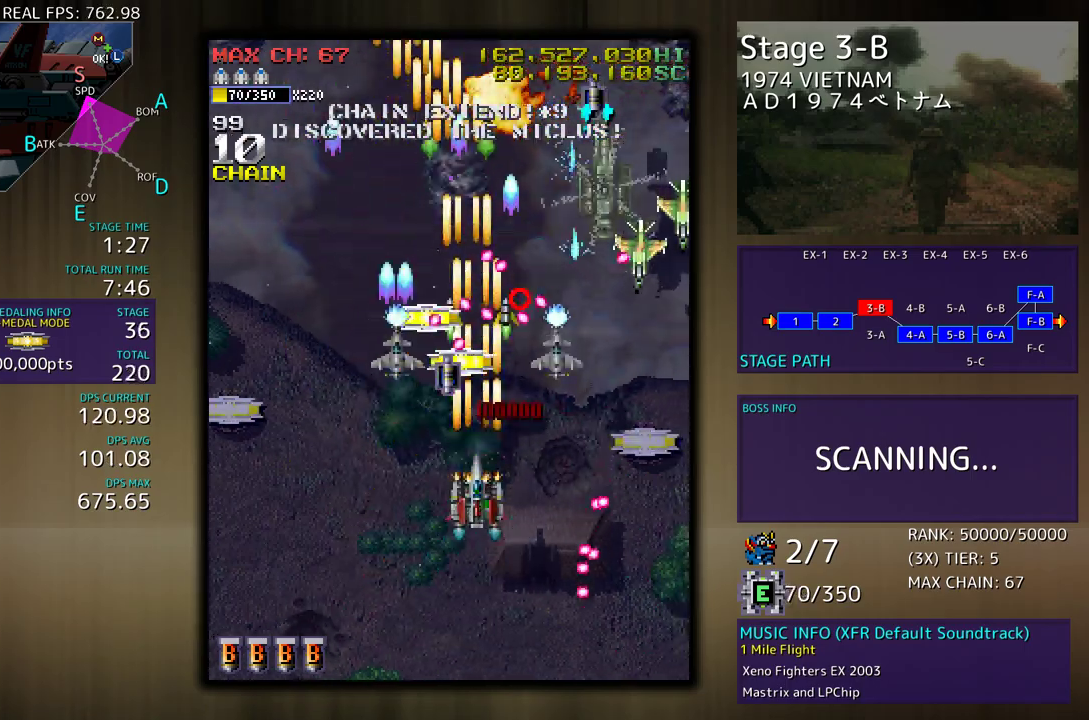
{"buttons": ["DPAD_DOWN"], "events": [[17, "DPAD_DOWN", "down"], [17, "DPAD_RIGHT", "down"], [67, "DPAD_DOWN", "up"], [67, "DPAD_RIGHT", "up"], [200, "DPAD_RIGHT", "down"], [217, "DPAD_UP", "down"], [333, "DPAD_UP", "up"], [350, "DPAD_DOWN", "down"], [383, "DPAD_RIGHT", "up"], [400, "DPAD_DOWN", "up"], [433, "DPAD_DOWN", "down"]]}
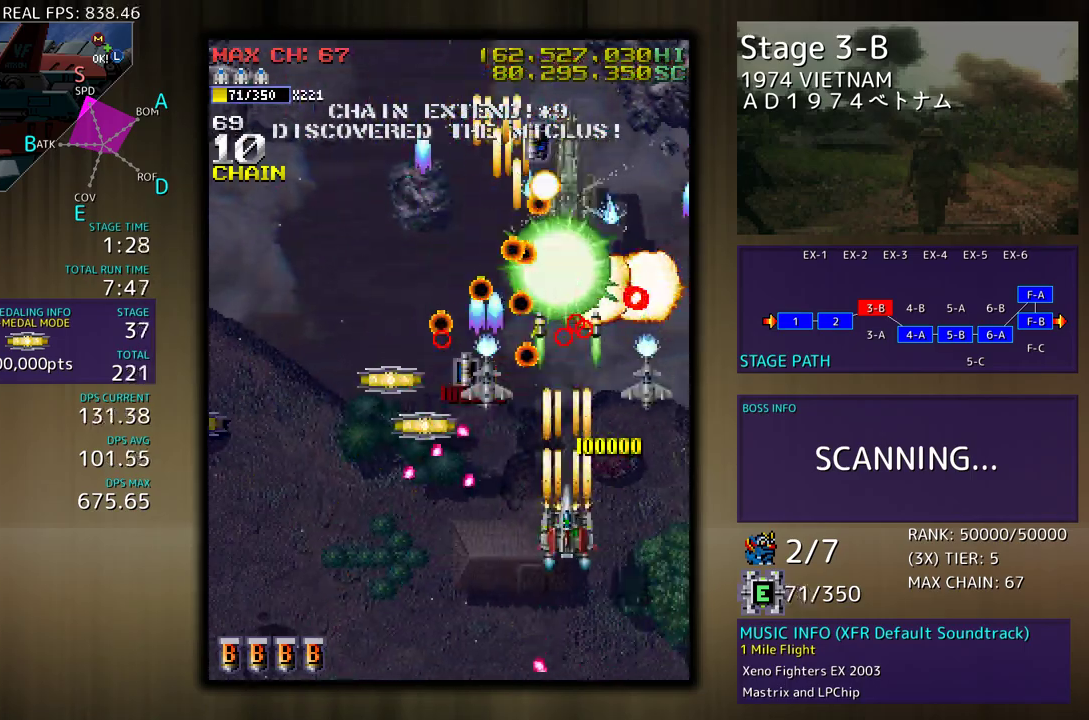
{"buttons": [], "events": [[17, "DPAD_DOWN", "up"], [83, "DPAD_DOWN", "down"], [100, "DPAD_RIGHT", "down"], [133, "DPAD_RIGHT", "up"], [150, "DPAD_DOWN", "up"], [267, "DPAD_DOWN", "down"], [267, "DPAD_RIGHT", "down"], [283, "DPAD_RIGHT", "up"], [300, "DPAD_DOWN", "up"], [383, "DPAD_RIGHT", "down"], [417, "DPAD_DOWN", "down"], [433, "DPAD_DOWN", "up"], [467, "DPAD_RIGHT", "up"]]}
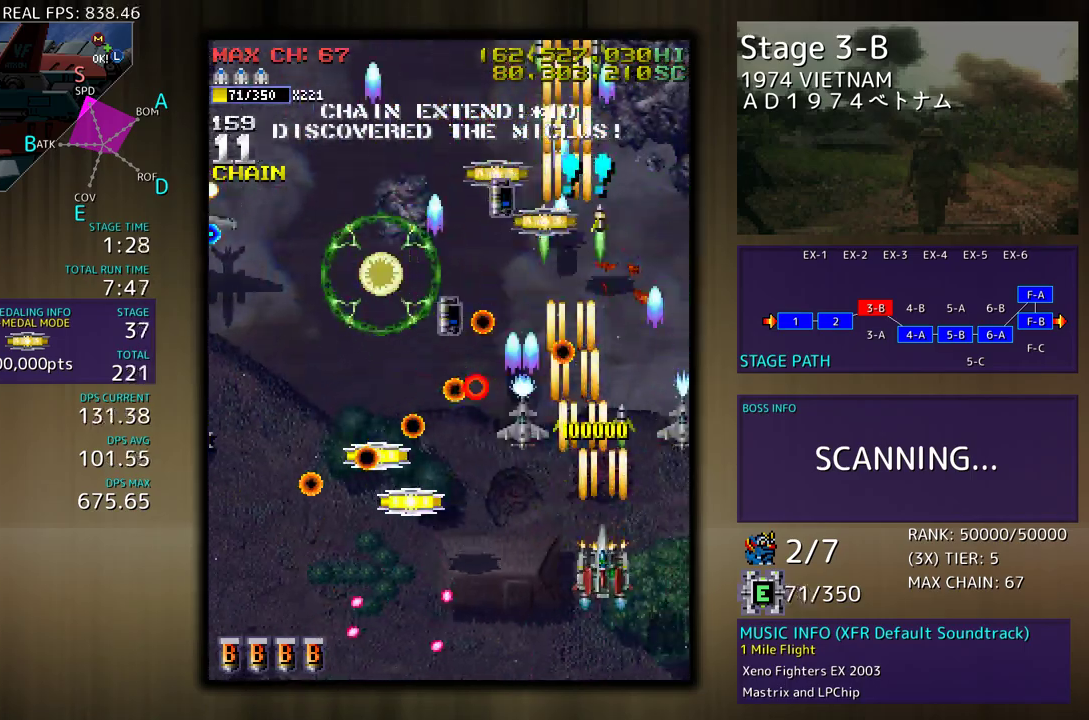
{"buttons": [], "events": [[117, "DPAD_DOWN", "down"], [117, "DPAD_LEFT", "down"], [167, "DPAD_DOWN", "up"], [233, "DPAD_DOWN", "down"], [317, "DPAD_DOWN", "up"], [333, "DPAD_LEFT", "up"]]}
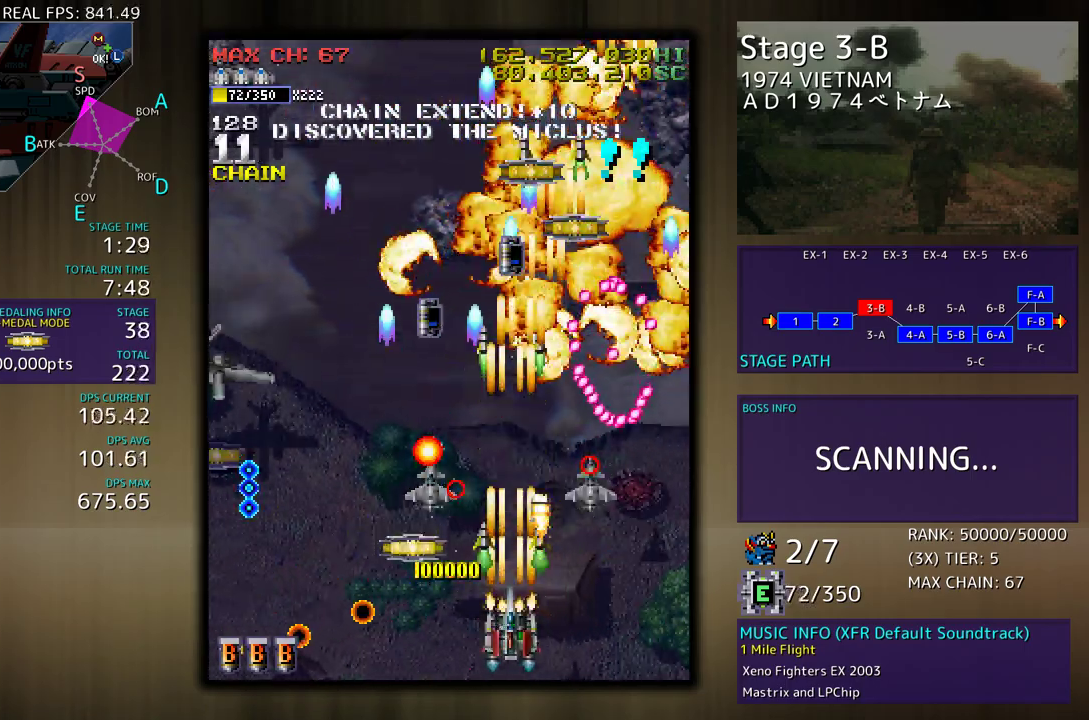
{"buttons": ["DPAD_DOWN", "DPAD_LEFT"], "events": [[200, "DPAD_LEFT", "down"], [400, "DPAD_LEFT", "up"], [467, "DPAD_DOWN", "down"], [467, "DPAD_LEFT", "down"]]}
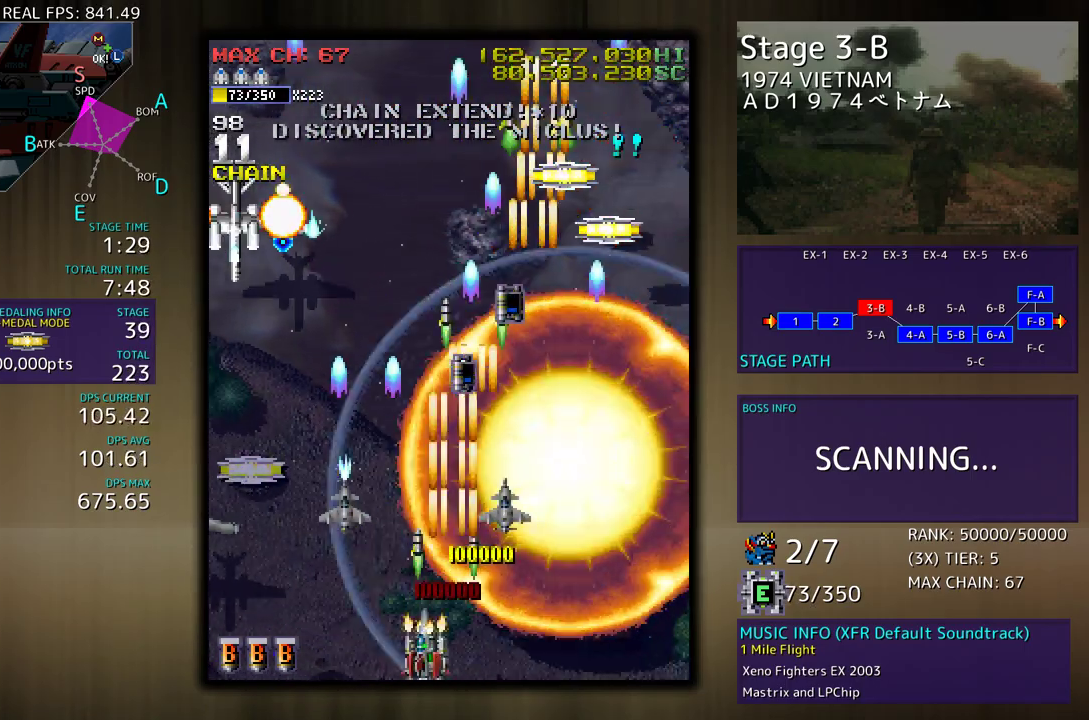
{"buttons": [], "events": [[283, "DPAD_DOWN", "up"], [333, "DPAD_UP", "down"], [383, "DPAD_LEFT", "up"], [400, "DPAD_UP", "up"]]}
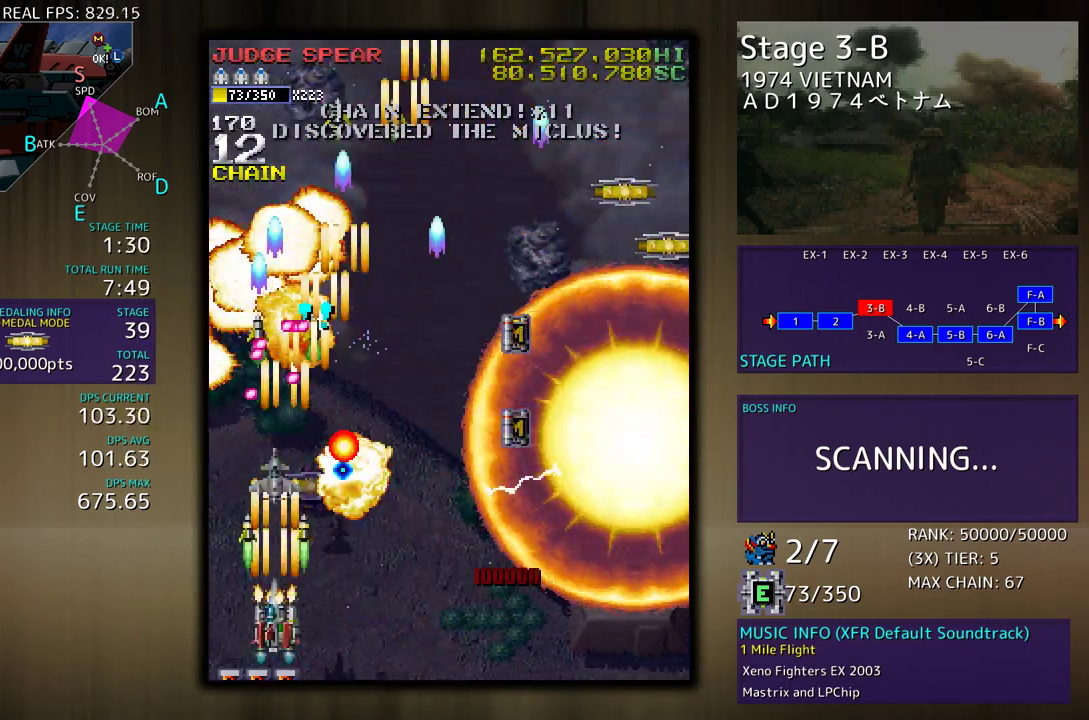
{"buttons": ["DPAD_UP", "DPAD_LEFT"], "events": [[17, "DPAD_LEFT", "down"], [133, "DPAD_DOWN", "down"], [133, "DPAD_LEFT", "up"], [167, "DPAD_DOWN", "up"], [250, "DPAD_LEFT", "down"], [283, "DPAD_UP", "down"]]}
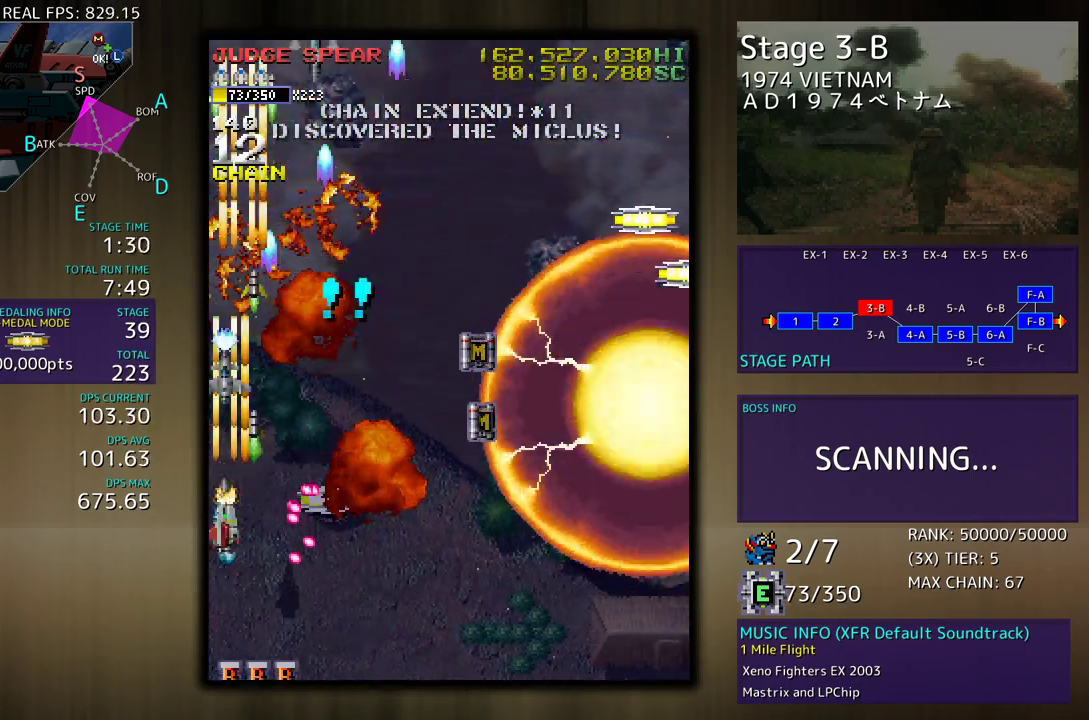
{"buttons": ["DPAD_UP", "DPAD_RIGHT"], "events": [[117, "DPAD_LEFT", "up"], [167, "DPAD_RIGHT", "down"], [183, "DPAD_UP", "up"], [217, "DPAD_DOWN", "down"], [283, "DPAD_DOWN", "up"], [300, "DPAD_UP", "down"]]}
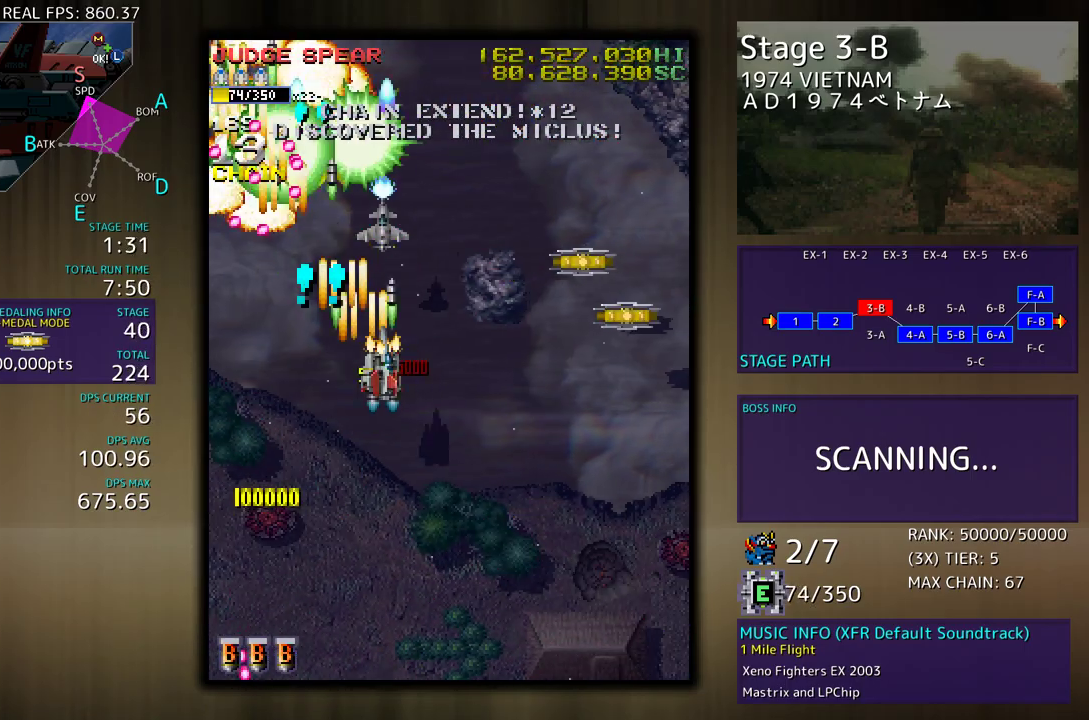
{"buttons": ["DPAD_UP", "DPAD_RIGHT"], "events": [[83, "DPAD_DOWN", "down"], [83, "DPAD_RIGHT", "up"], [83, "DPAD_UP", "up"], [133, "DPAD_LEFT", "down"], [217, "DPAD_LEFT", "up"], [350, "DPAD_RIGHT", "down"], [433, "DPAD_DOWN", "up"], [483, "DPAD_UP", "down"]]}
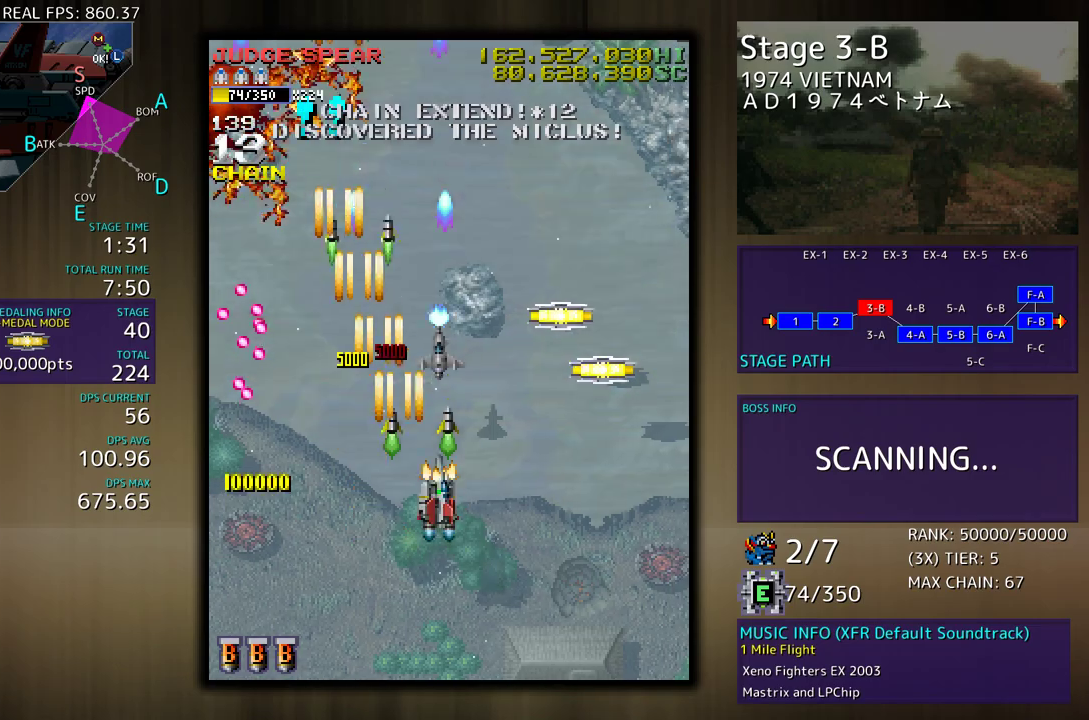
{"buttons": ["DPAD_LEFT"], "events": [[283, "DPAD_RIGHT", "up"], [317, "DPAD_DOWN", "down"], [317, "DPAD_UP", "up"], [333, "DPAD_LEFT", "down"], [450, "DPAD_DOWN", "up"]]}
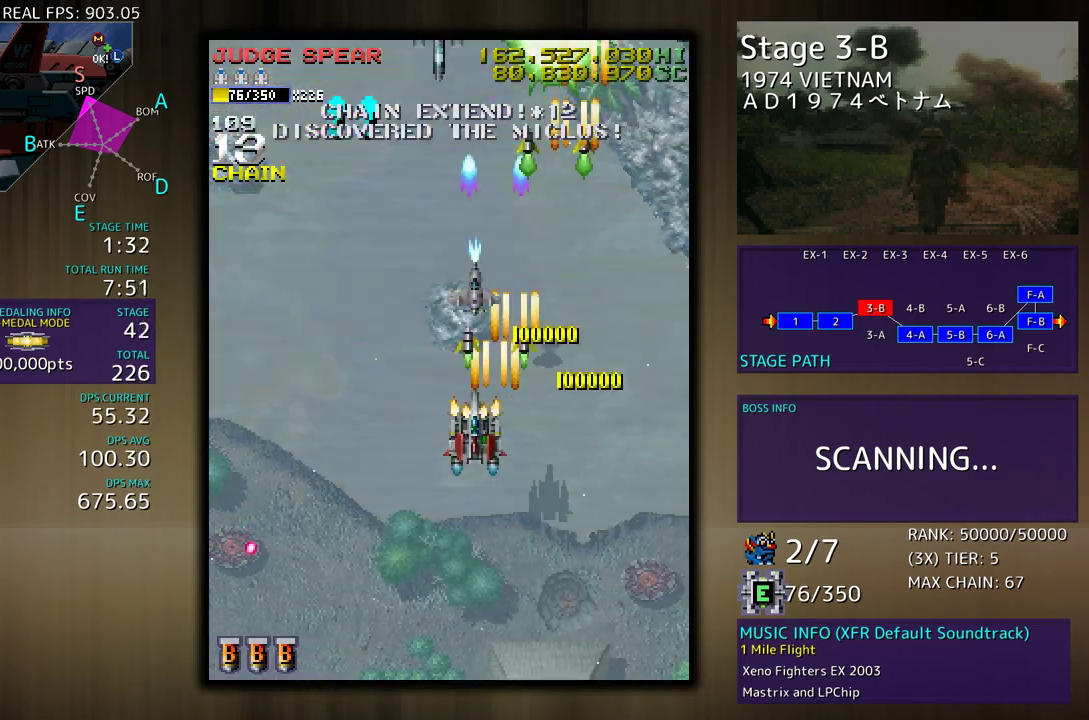
{"buttons": ["DPAD_DOWN", "DPAD_LEFT"], "events": [[167, "DPAD_LEFT", "up"], [283, "DPAD_DOWN", "down"], [300, "DPAD_RIGHT", "down"], [483, "DPAD_RIGHT", "up"], [500, "DPAD_LEFT", "down"]]}
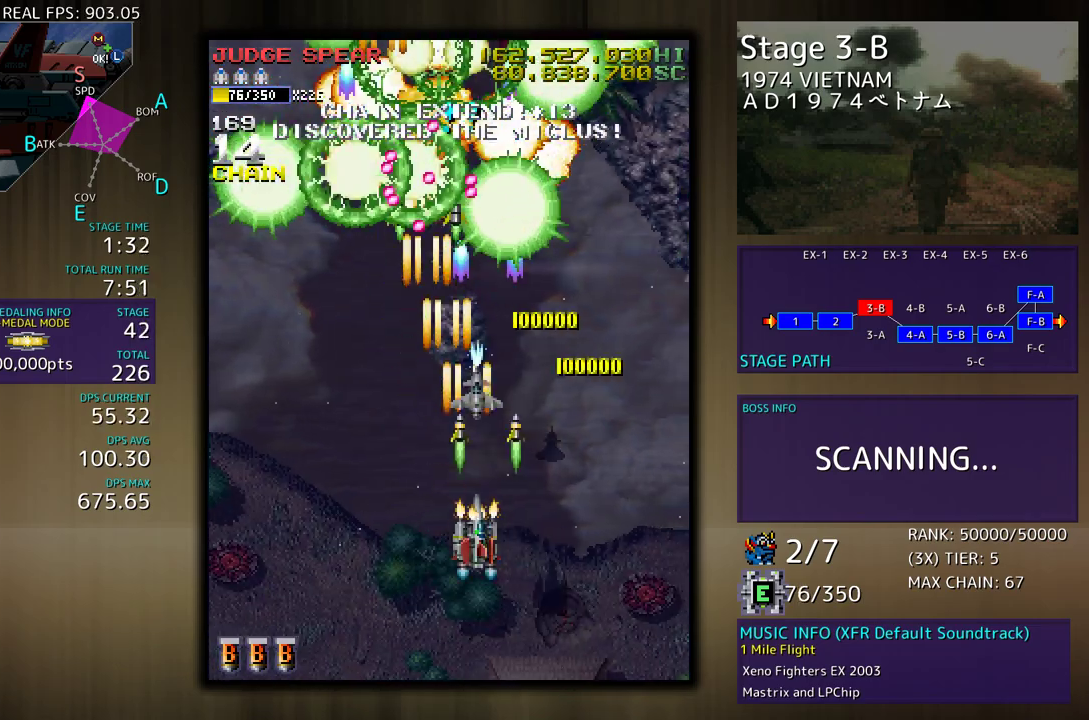
{"buttons": ["DPAD_DOWN", "DPAD_LEFT"], "events": [[117, "DPAD_LEFT", "up"], [167, "DPAD_RIGHT", "down"], [350, "DPAD_RIGHT", "up"], [367, "DPAD_LEFT", "down"]]}
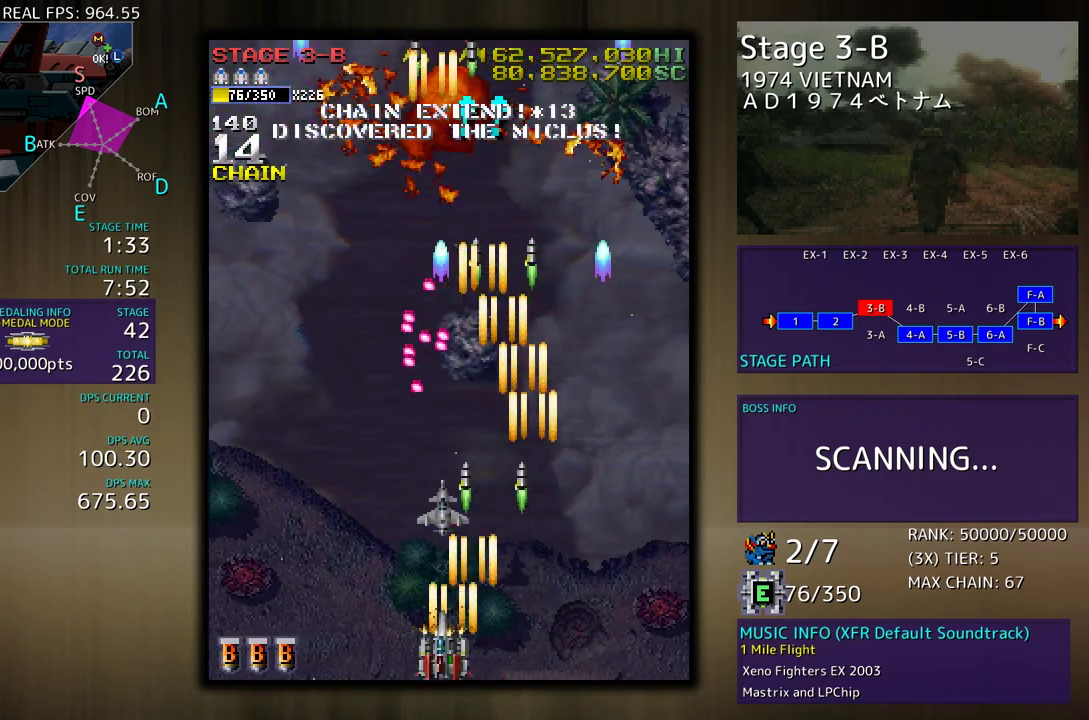
{"buttons": [], "events": [[67, "DPAD_DOWN", "up"], [150, "DPAD_UP", "down"], [350, "DPAD_LEFT", "up"], [400, "DPAD_UP", "up"]]}
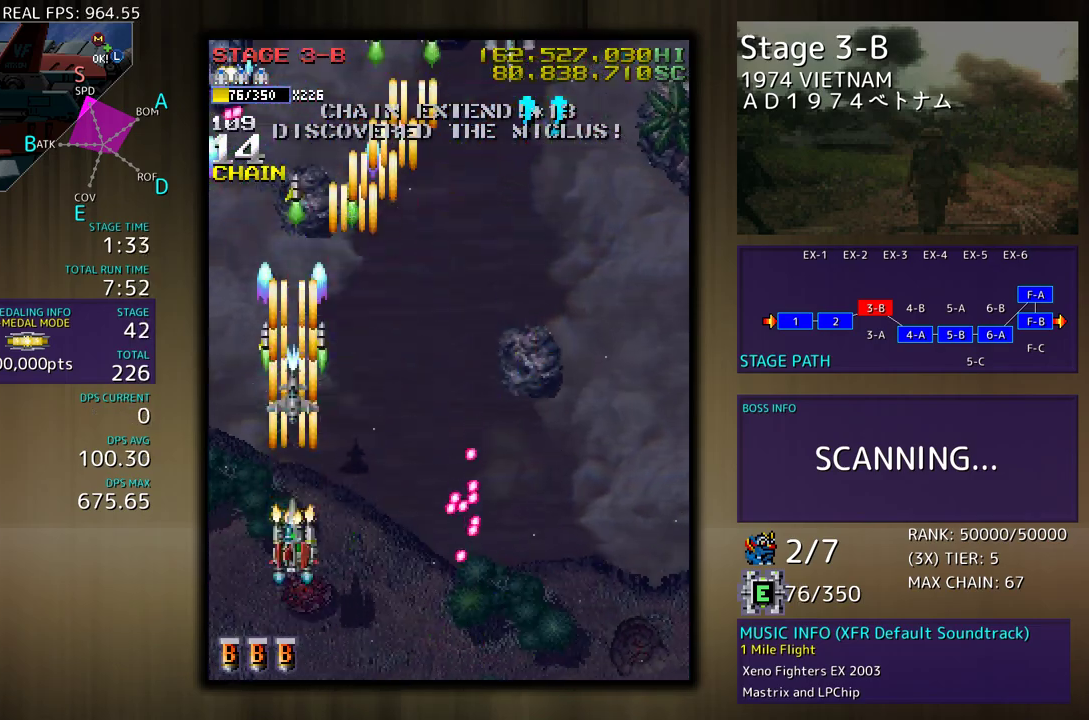
{"buttons": ["DPAD_UP", "DPAD_RIGHT"], "events": [[150, "DPAD_UP", "down"], [283, "DPAD_RIGHT", "down"], [300, "DPAD_UP", "up"], [317, "DPAD_DOWN", "down"], [433, "DPAD_DOWN", "up"], [467, "DPAD_UP", "down"]]}
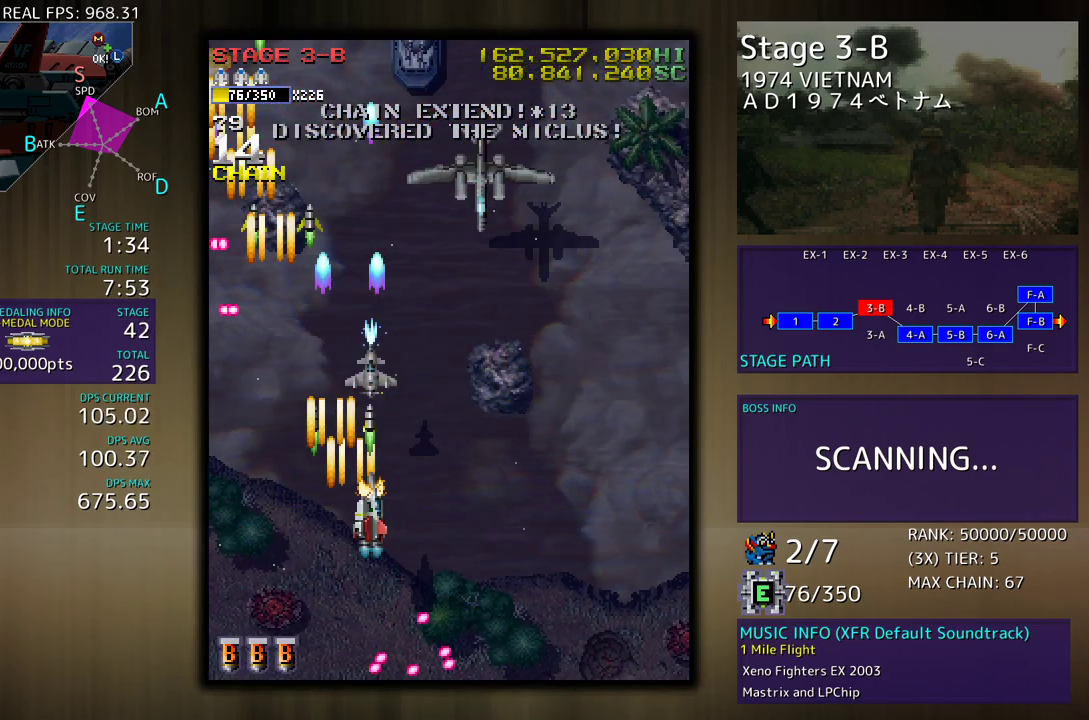
{"buttons": ["DPAD_DOWN", "DPAD_RIGHT"], "events": [[50, "DPAD_UP", "up"], [67, "DPAD_DOWN", "down"], [67, "DPAD_RIGHT", "up"], [200, "DPAD_RIGHT", "down"], [333, "DPAD_DOWN", "up"], [333, "DPAD_RIGHT", "up"], [433, "DPAD_DOWN", "down"], [433, "DPAD_RIGHT", "down"]]}
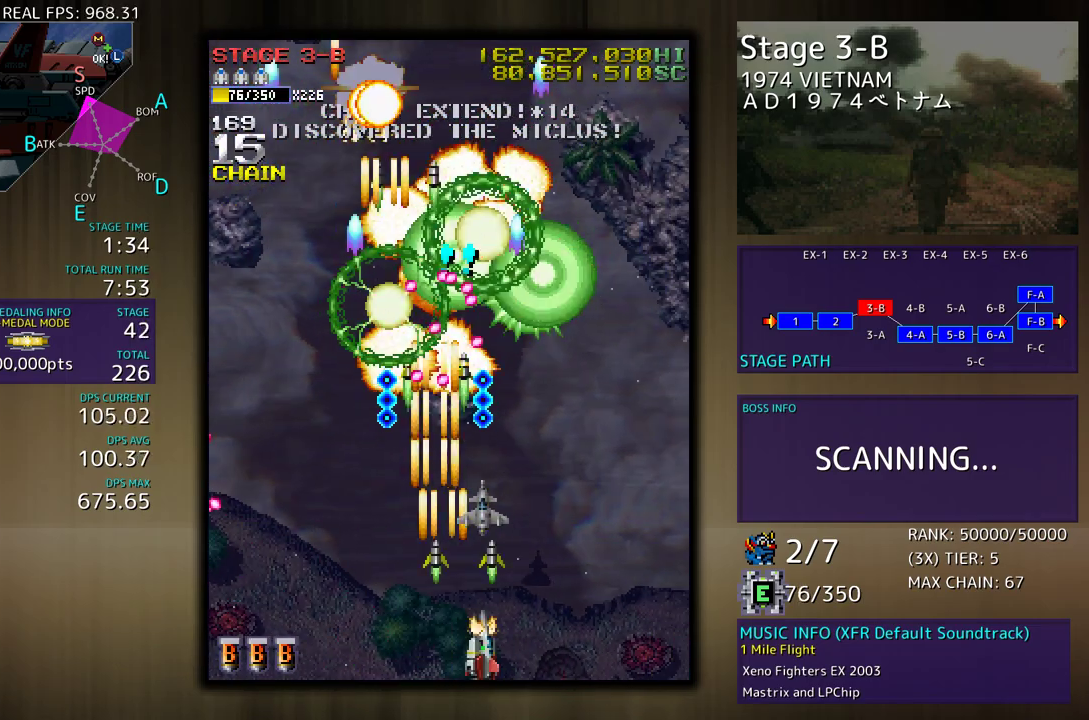
{"buttons": ["DPAD_UP"], "events": [[233, "DPAD_DOWN", "up"], [367, "DPAD_UP", "down"], [483, "DPAD_RIGHT", "up"]]}
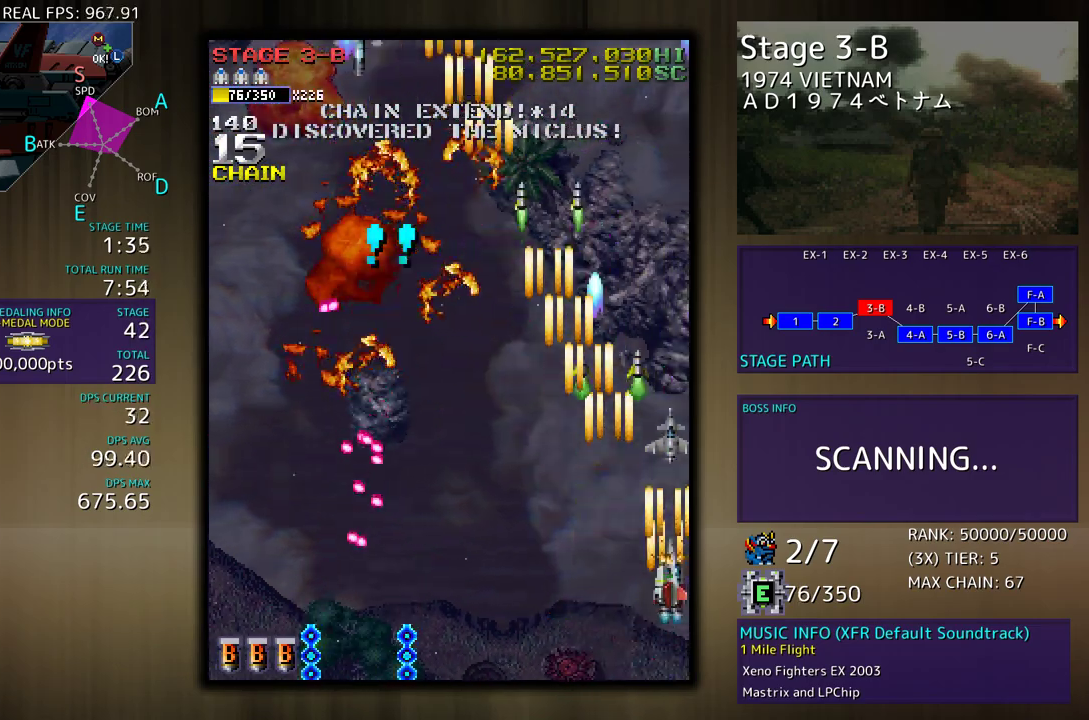
{"buttons": ["DPAD_LEFT"], "events": [[183, "DPAD_LEFT", "down"], [450, "DPAD_UP", "up"]]}
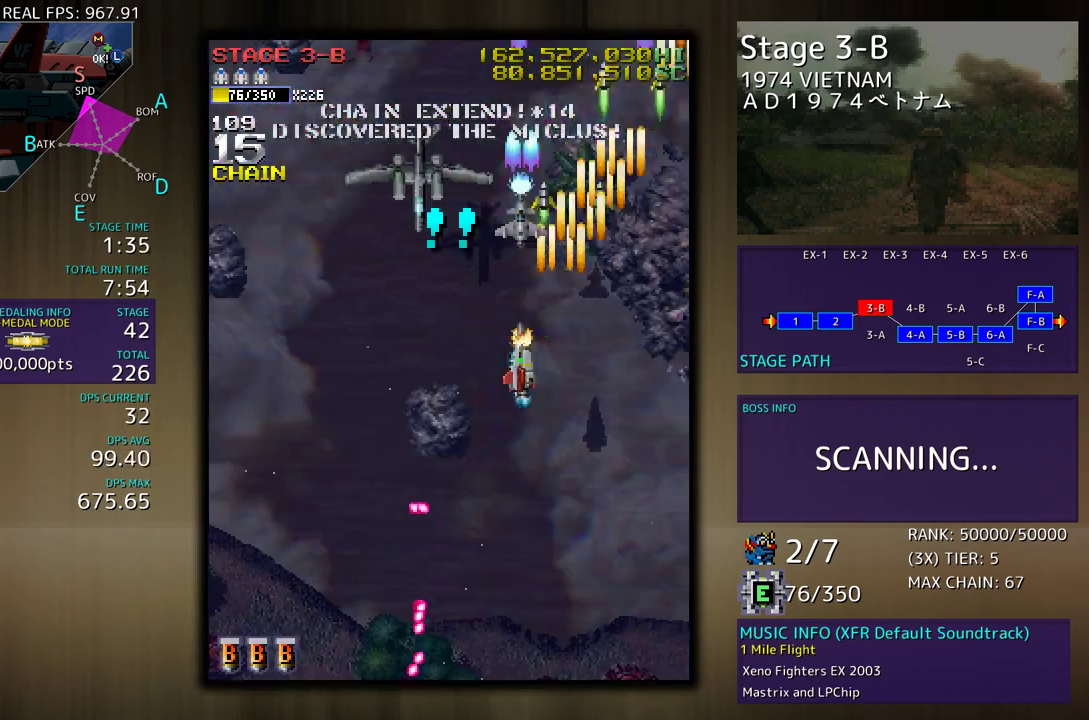
{"buttons": ["DPAD_DOWN", "DPAD_LEFT"], "events": [[17, "DPAD_DOWN", "down"], [117, "DPAD_DOWN", "up"], [217, "DPAD_DOWN", "down"], [233, "DPAD_LEFT", "up"], [300, "DPAD_LEFT", "down"]]}
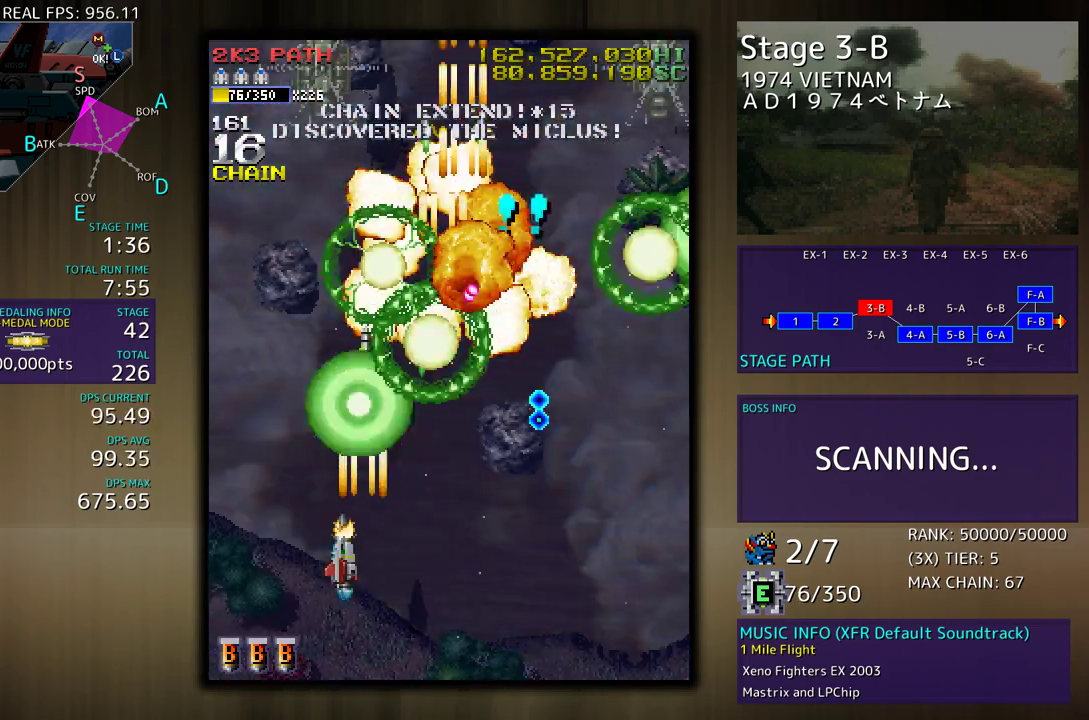
{"buttons": ["DPAD_DOWN", "DPAD_RIGHT"], "events": [[33, "DPAD_DOWN", "up"], [133, "DPAD_UP", "down"], [200, "DPAD_LEFT", "up"], [233, "DPAD_RIGHT", "down"], [233, "DPAD_UP", "up"], [350, "DPAD_RIGHT", "up"], [450, "DPAD_RIGHT", "down"], [483, "DPAD_DOWN", "down"]]}
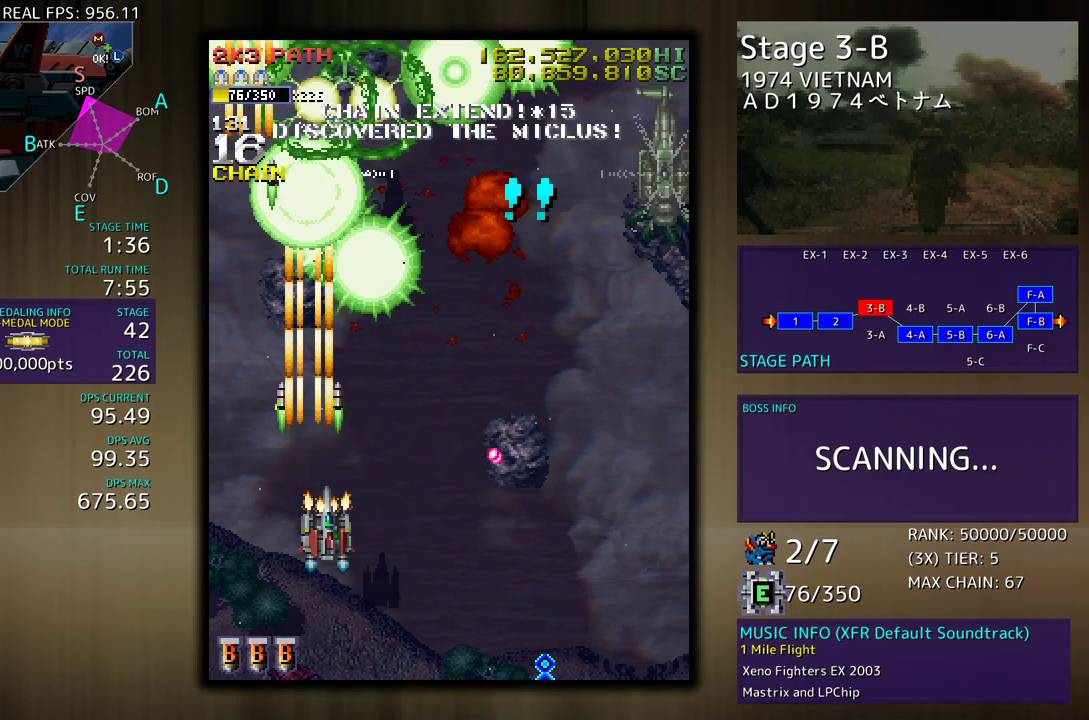
{"buttons": ["DPAD_DOWN", "DPAD_RIGHT"], "events": [[83, "DPAD_DOWN", "up"], [83, "DPAD_RIGHT", "up"], [100, "DPAD_UP", "down"], [283, "DPAD_UP", "up"], [350, "DPAD_LEFT", "down"], [383, "DPAD_DOWN", "down"], [417, "DPAD_LEFT", "up"], [433, "DPAD_RIGHT", "down"]]}
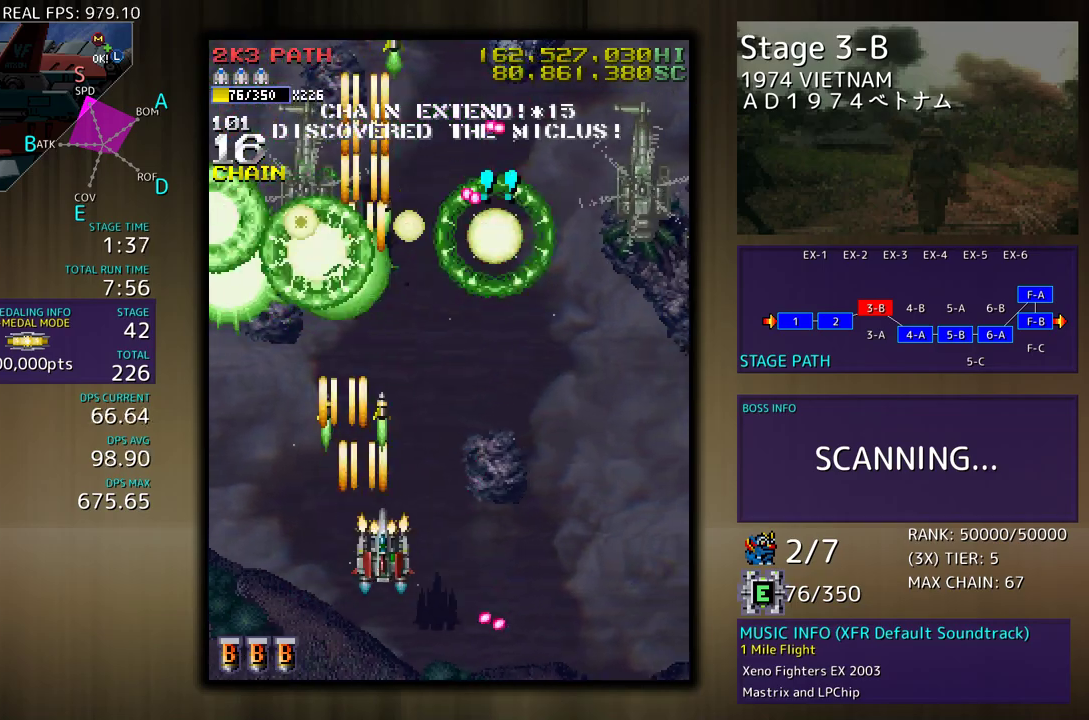
{"buttons": [], "events": [[167, "DPAD_DOWN", "up"], [200, "DPAD_UP", "down"], [367, "DPAD_UP", "up"], [400, "DPAD_DOWN", "down"], [417, "DPAD_RIGHT", "up"], [450, "DPAD_DOWN", "up"]]}
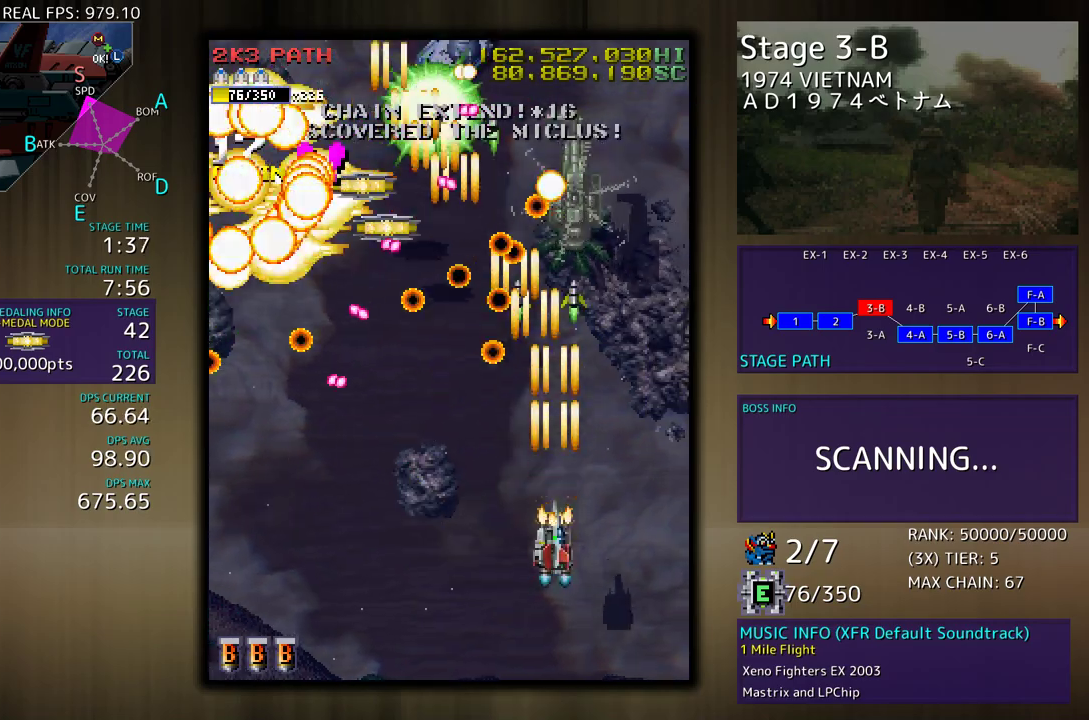
{"buttons": [], "events": [[33, "DPAD_DOWN", "down"], [83, "DPAD_DOWN", "up"], [183, "DPAD_DOWN", "down"], [250, "DPAD_DOWN", "up"]]}
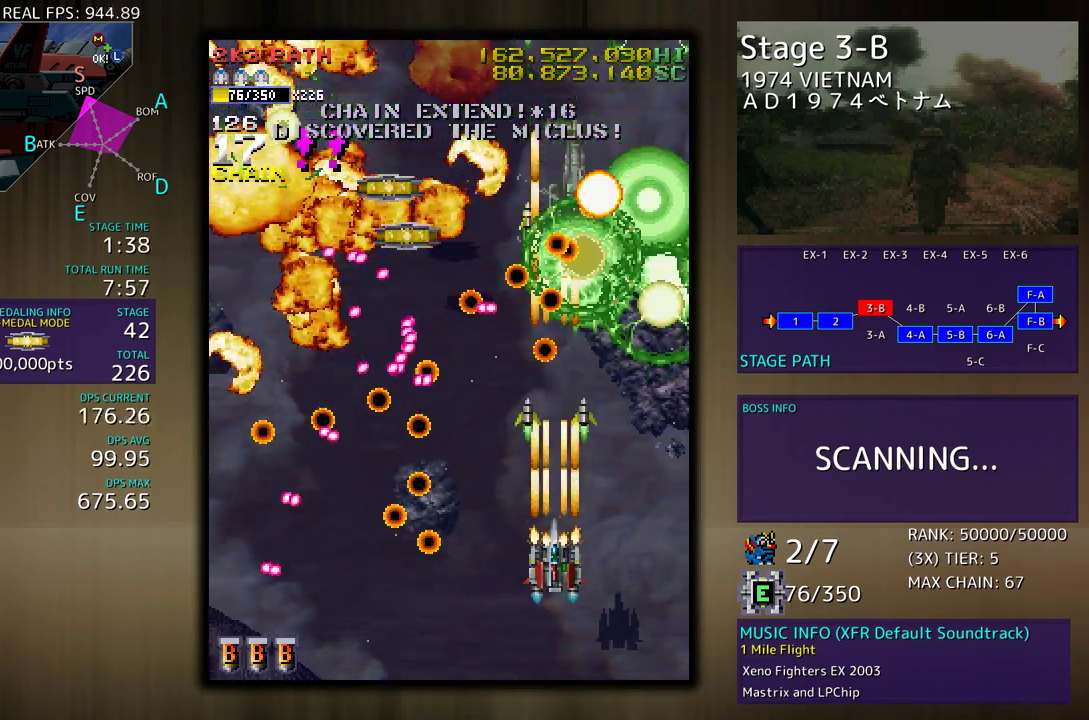
{"buttons": ["DPAD_UP", "DPAD_RIGHT"], "events": [[33, "DPAD_RIGHT", "down"], [67, "DPAD_RIGHT", "up"], [183, "DPAD_RIGHT", "down"], [183, "DPAD_UP", "down"], [233, "DPAD_UP", "up"], [250, "DPAD_RIGHT", "up"], [383, "DPAD_RIGHT", "down"], [450, "DPAD_UP", "down"]]}
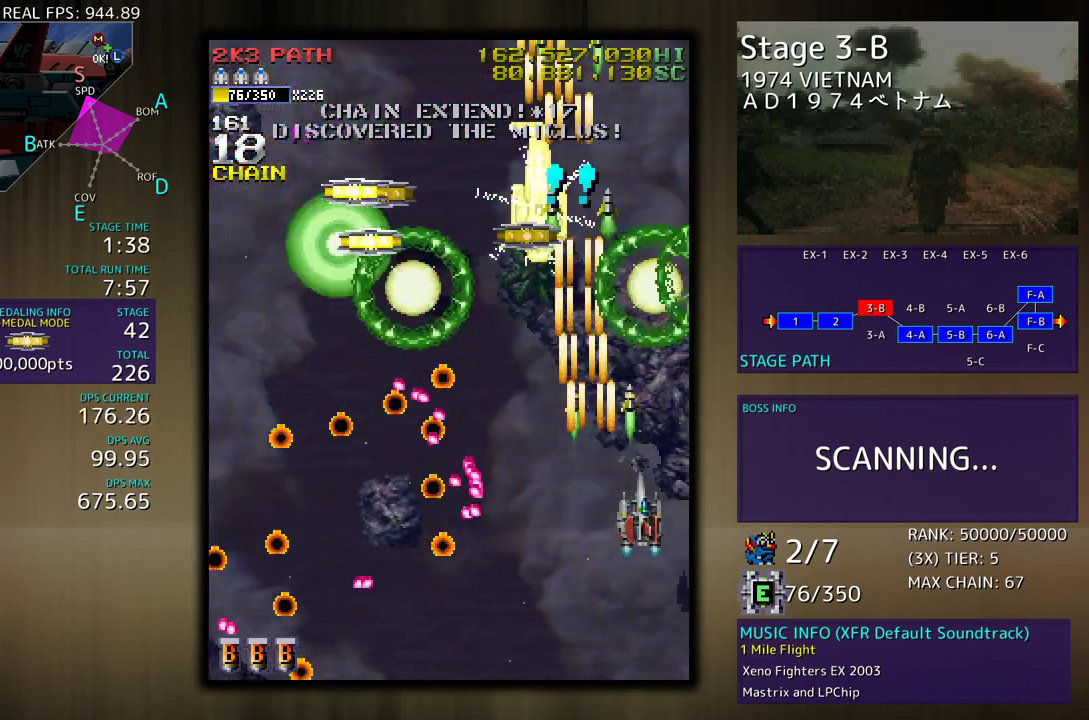
{"buttons": ["DPAD_UP", "DPAD_RIGHT"], "events": []}
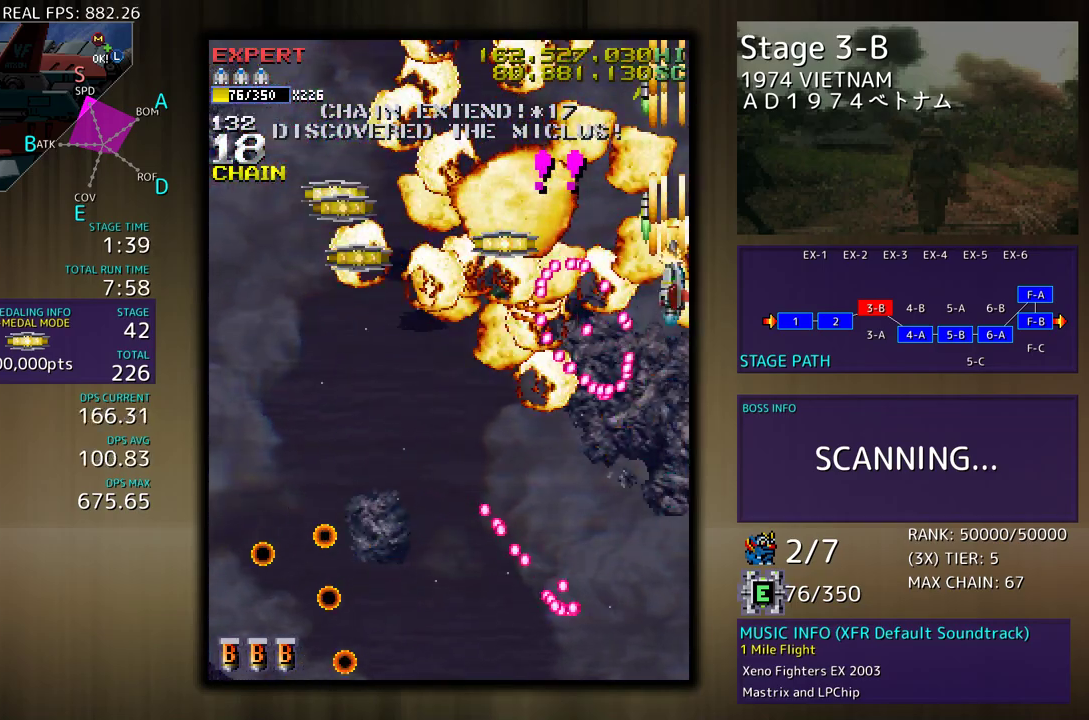
{"buttons": [], "events": [[17, "DPAD_RIGHT", "up"], [50, "DPAD_LEFT", "down"], [167, "DPAD_UP", "up"], [183, "DPAD_DOWN", "down"], [333, "DPAD_LEFT", "up"], [350, "DPAD_DOWN", "up"]]}
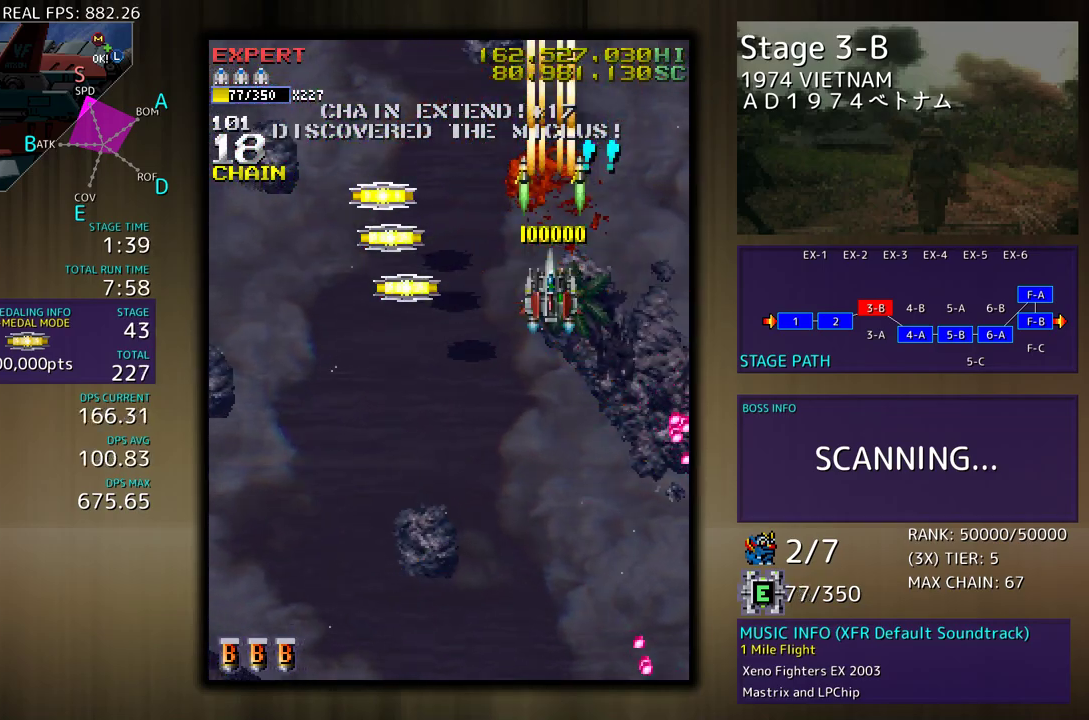
{"buttons": [], "events": [[67, "DPAD_DOWN", "down"], [150, "DPAD_DOWN", "up"], [400, "DPAD_RIGHT", "down"], [467, "DPAD_RIGHT", "up"]]}
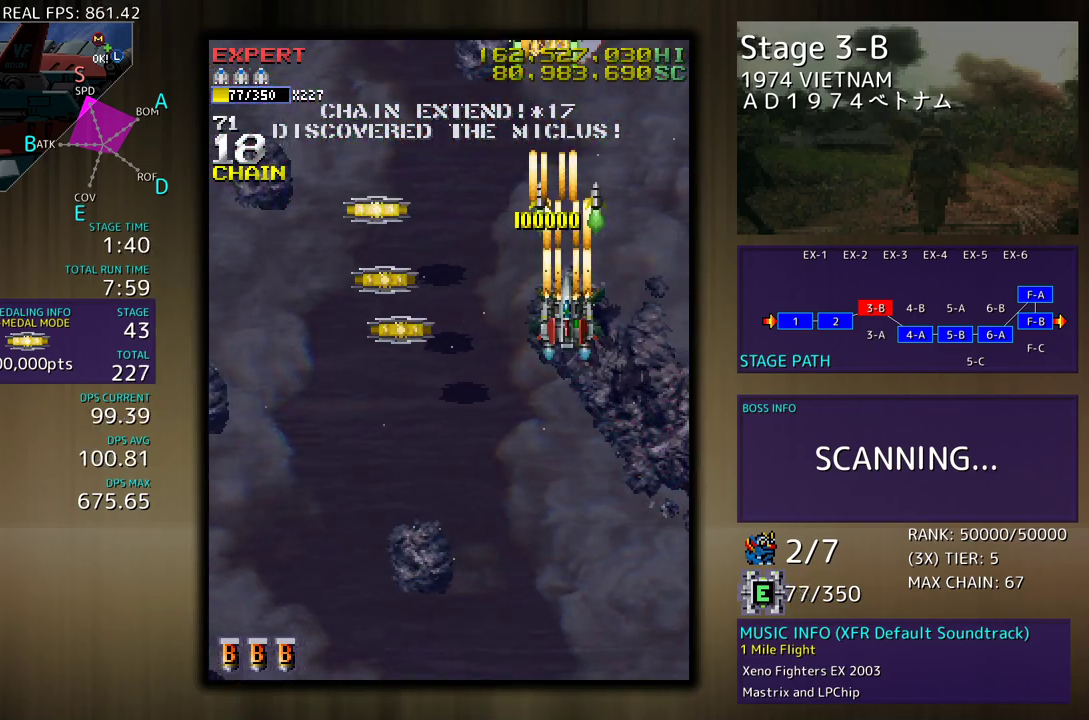
{"buttons": ["DPAD_DOWN"], "events": [[283, "DPAD_DOWN", "down"], [350, "DPAD_DOWN", "up"], [433, "DPAD_DOWN", "down"]]}